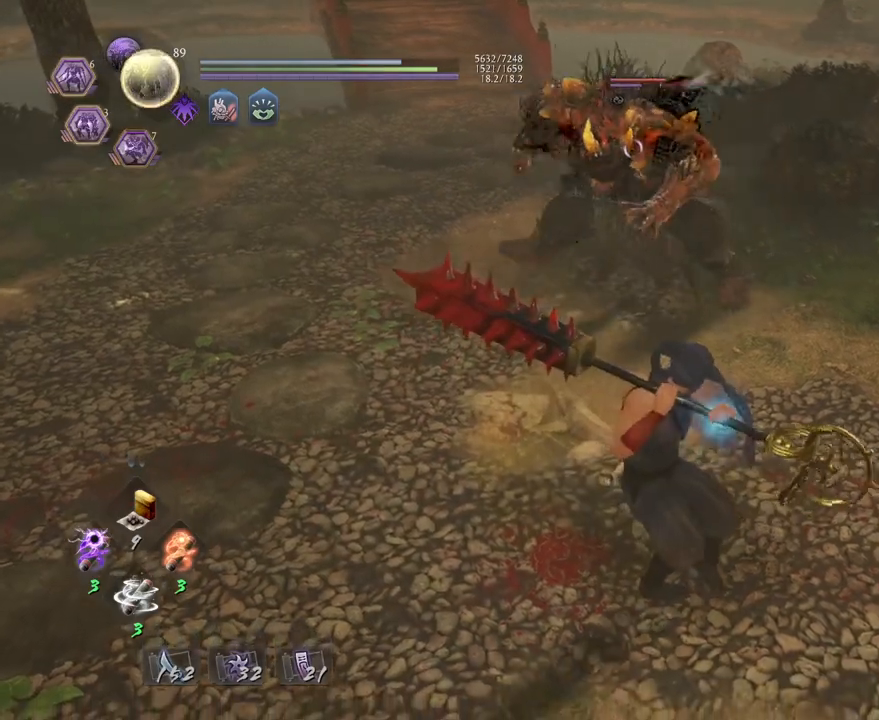
Gameplay with a controller (PlayStation layout); each line is a JSON object with the inputs held at the frame after it. "events" lists button and stick changes between this image and that frame as [ms after this image, input, new state], when the widget could be followed in between.
{"buttons": ["TRIANGLE"], "left_stick": "center", "right_stick": "center", "events": []}
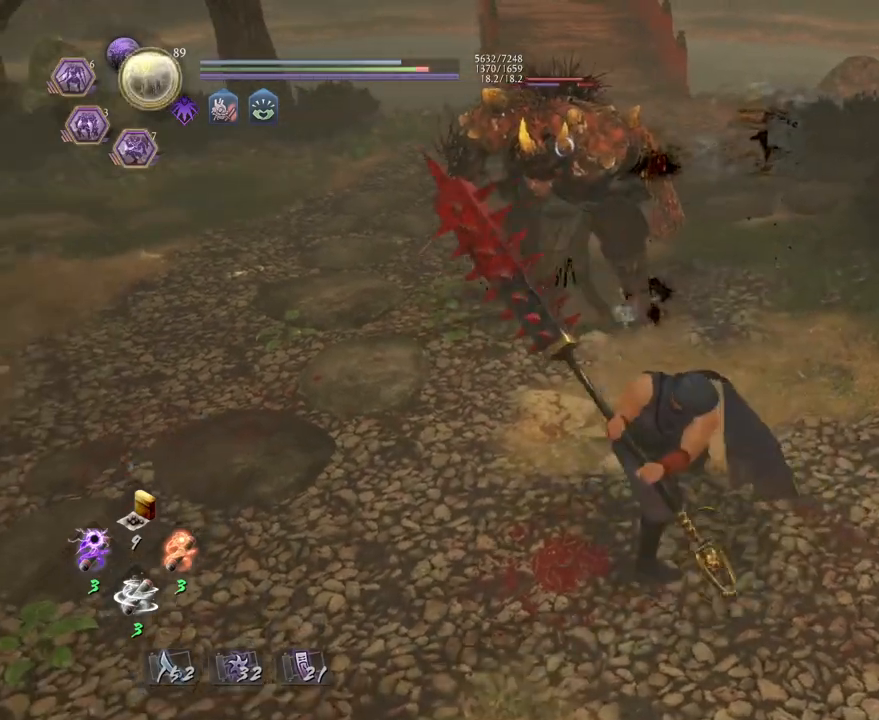
{"buttons": ["TRIANGLE"], "left_stick": "center", "right_stick": "center", "events": []}
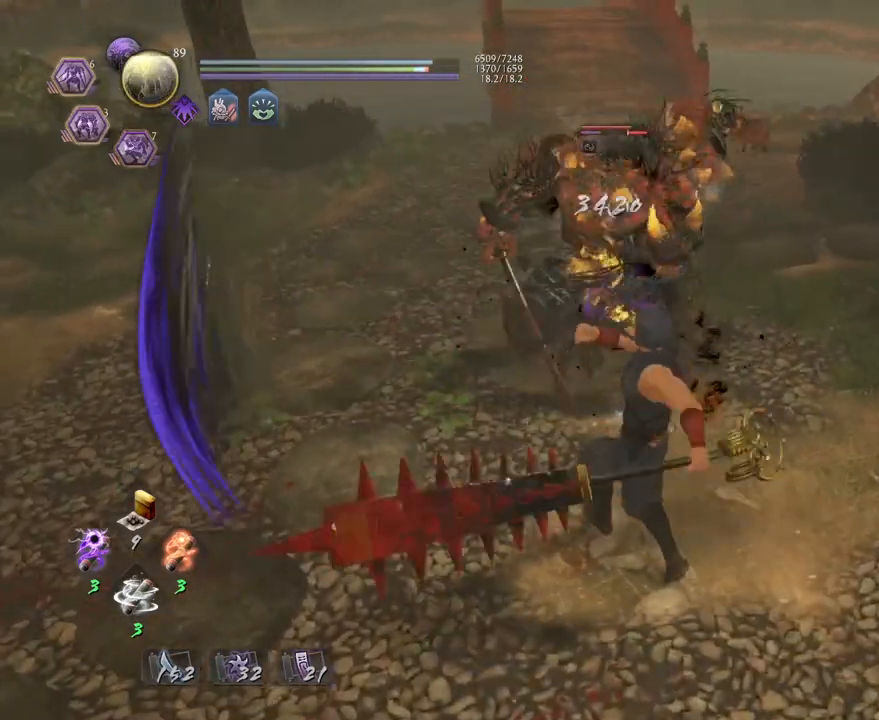
{"buttons": ["CROSS"], "left_stick": "center", "right_stick": "center", "events": [[117, "TRIANGLE", "up"], [333, "R1", "down"], [367, "CROSS", "down"], [500, "R1", "up"]]}
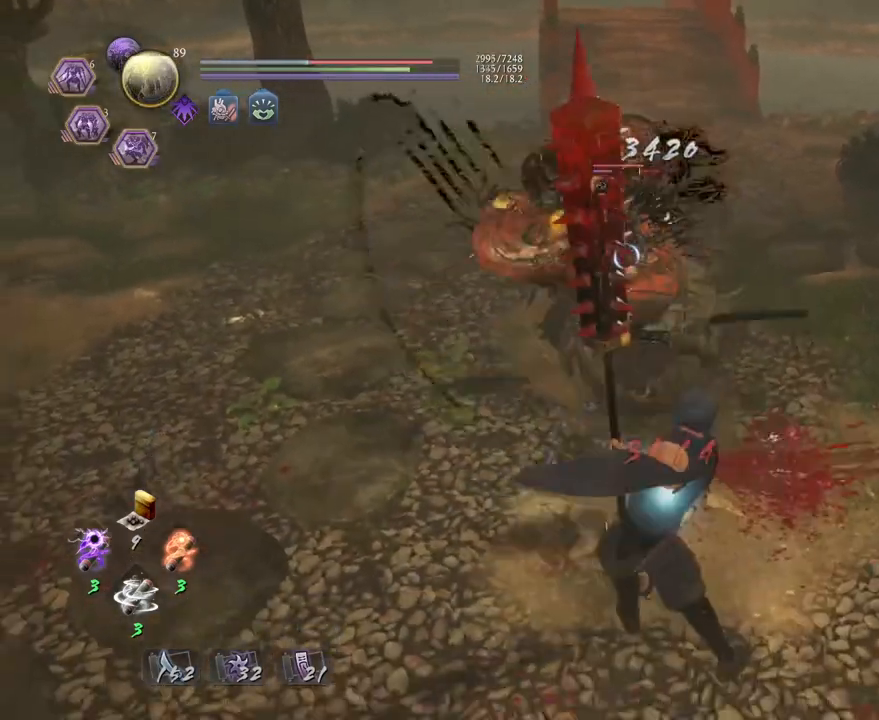
{"buttons": [], "left_stick": "down-left", "right_stick": "center", "events": [[17, "CROSS", "up"], [267, "left_stick", "down-left"]]}
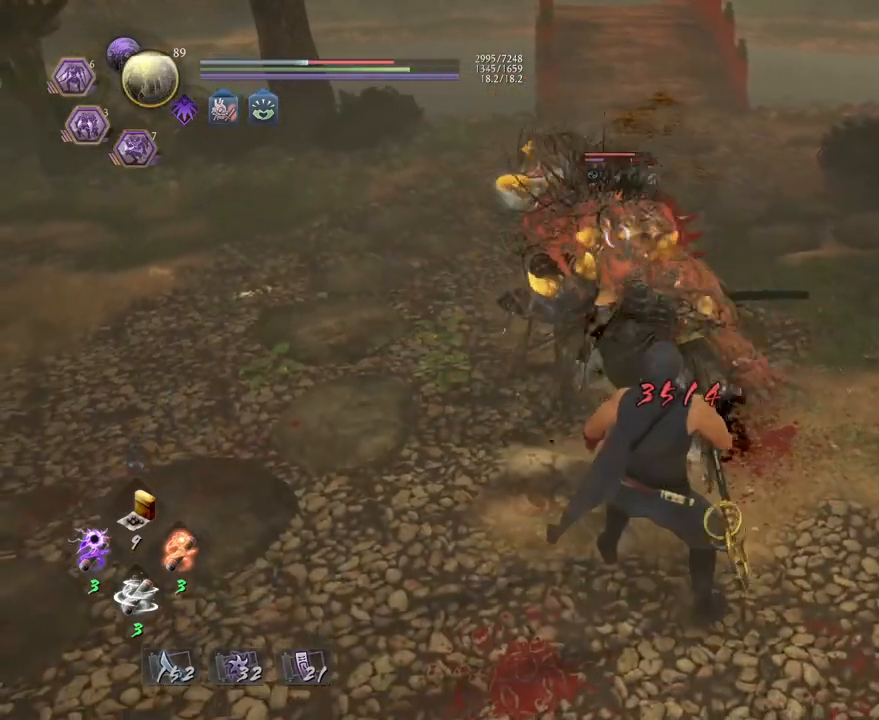
{"buttons": [], "left_stick": "down-left", "right_stick": "center", "events": []}
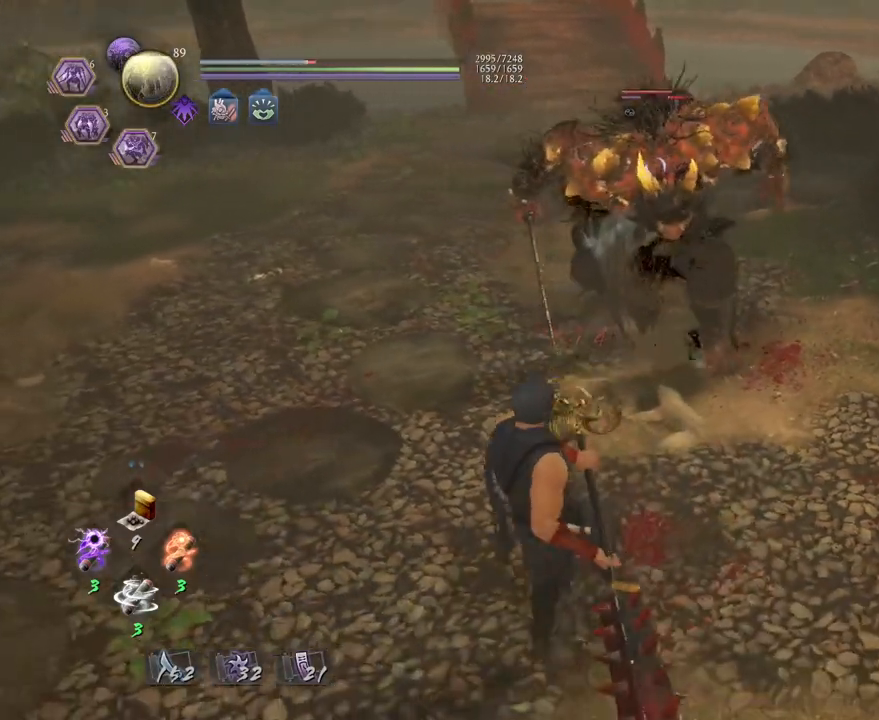
{"buttons": [], "left_stick": "up", "right_stick": "center", "events": [[50, "left_stick", "up-left"], [200, "left_stick", "center"], [383, "left_stick", "up"]]}
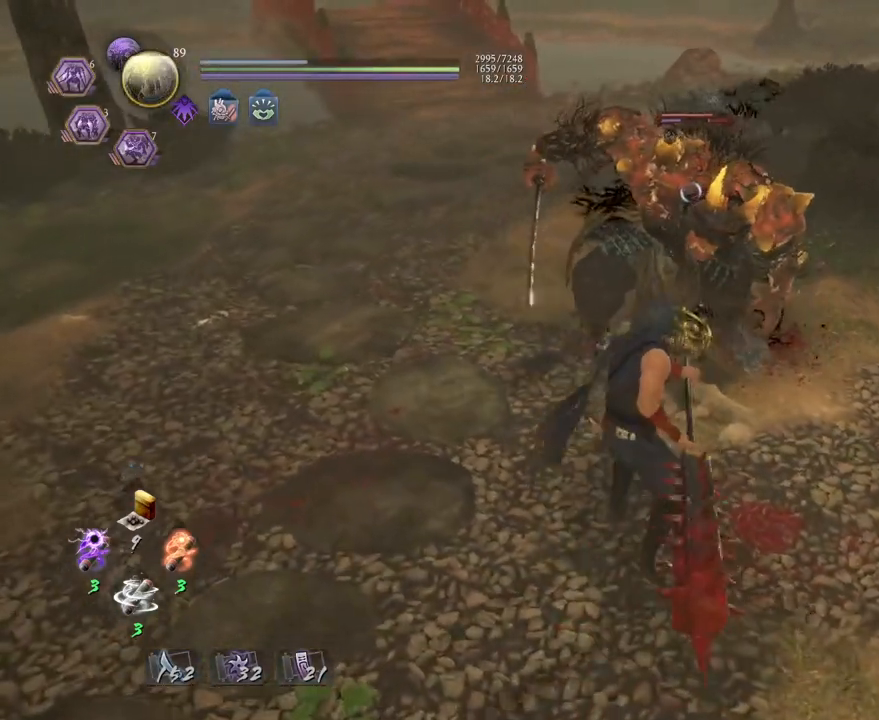
{"buttons": ["TRIANGLE"], "left_stick": "center", "right_stick": "center", "events": [[33, "left_stick", "center"], [83, "R1", "down"], [100, "TRIANGLE", "down"], [133, "left_stick", "down-left"], [200, "R1", "up"], [250, "TRIANGLE", "up"], [283, "left_stick", "center"], [317, "TRIANGLE", "down"]]}
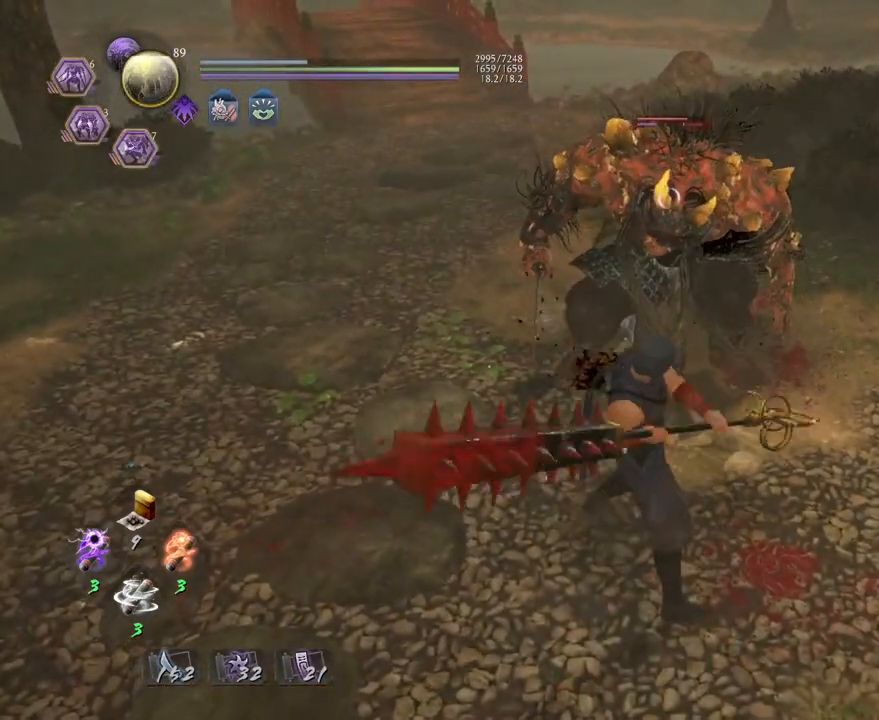
{"buttons": ["TRIANGLE"], "left_stick": "center", "right_stick": "center", "events": []}
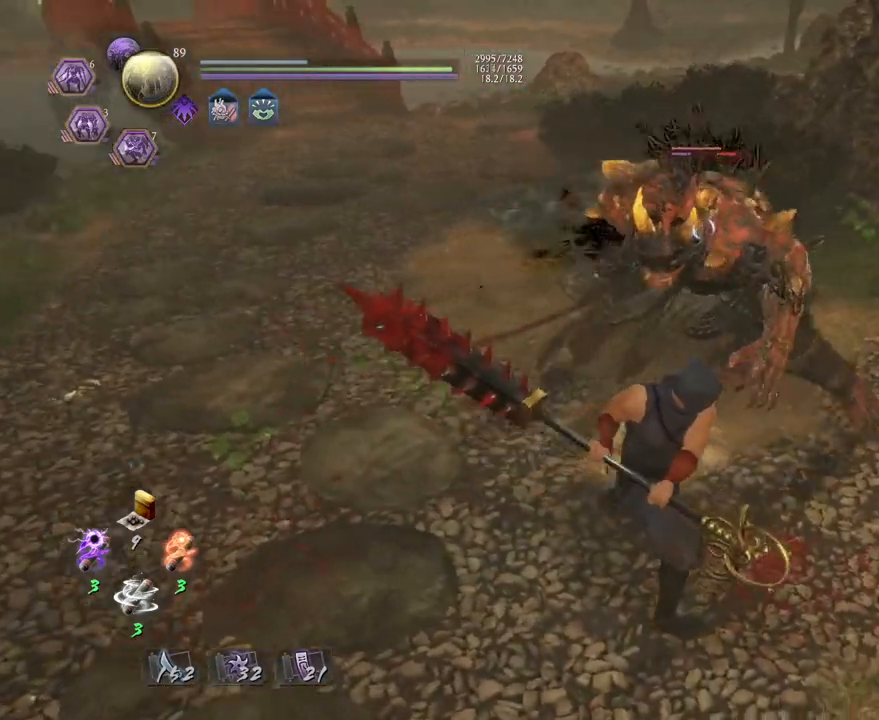
{"buttons": ["TRIANGLE"], "left_stick": "center", "right_stick": "center", "events": []}
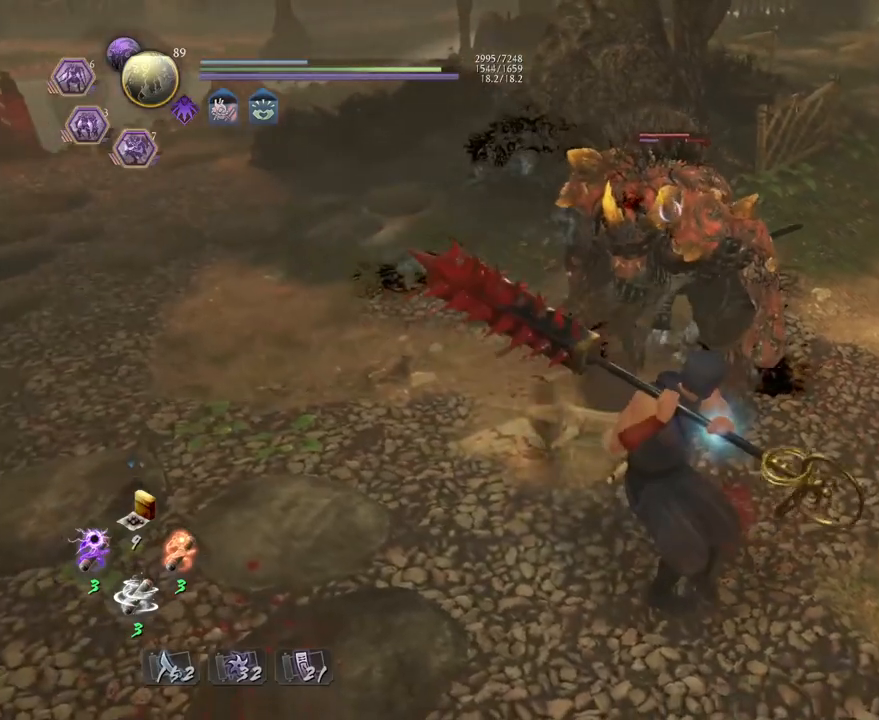
{"buttons": ["TRIANGLE"], "left_stick": "center", "right_stick": "center", "events": []}
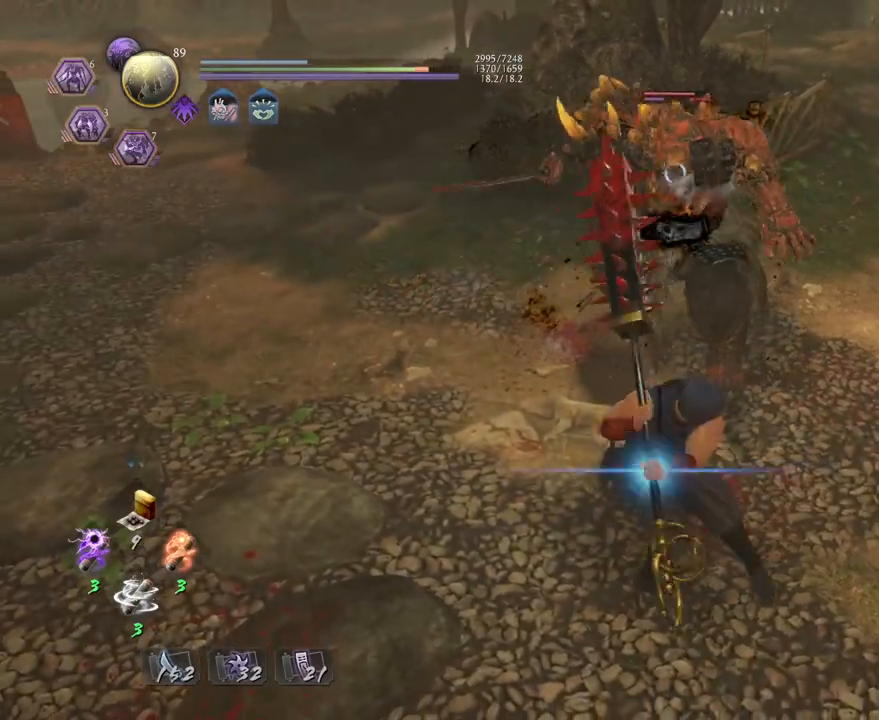
{"buttons": ["TRIANGLE"], "left_stick": "center", "right_stick": "center", "events": []}
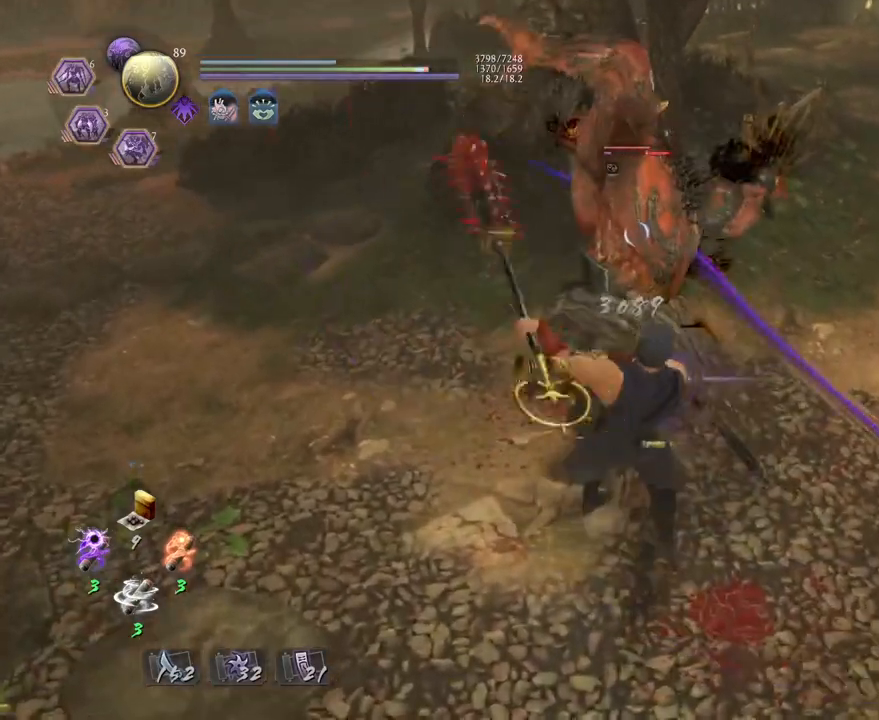
{"buttons": ["SQUARE", "R1"], "left_stick": "center", "right_stick": "center", "events": [[267, "TRIANGLE", "up"], [383, "R1", "down"], [450, "SQUARE", "down"]]}
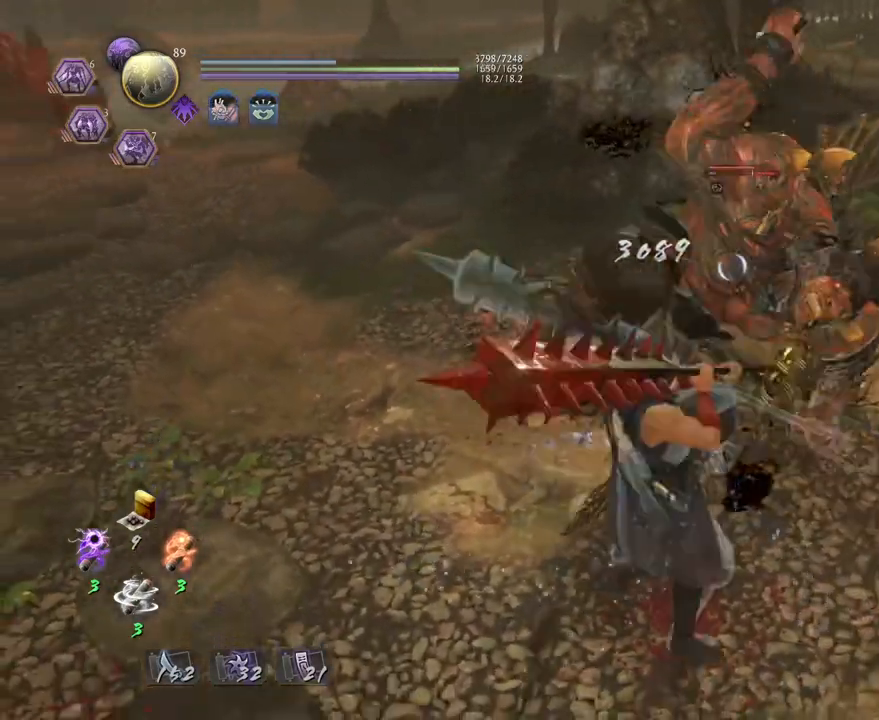
{"buttons": ["L1"], "left_stick": "center", "right_stick": "center", "events": [[50, "SQUARE", "up"], [67, "R1", "up"], [117, "L1", "down"]]}
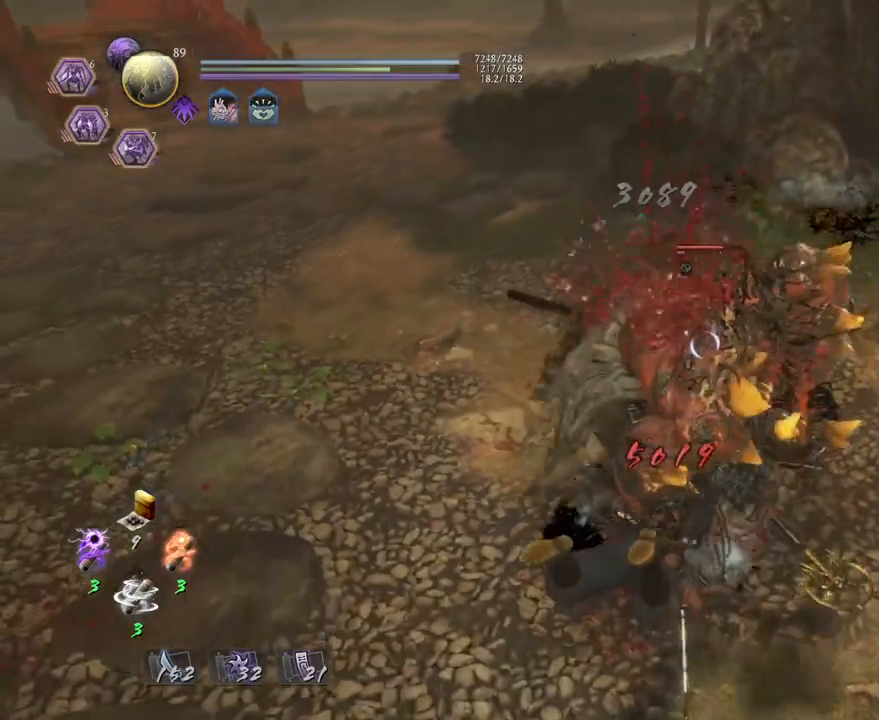
{"buttons": ["CROSS"], "left_stick": "left", "right_stick": "center", "events": [[233, "L1", "up"], [333, "left_stick", "left"], [433, "CROSS", "down"]]}
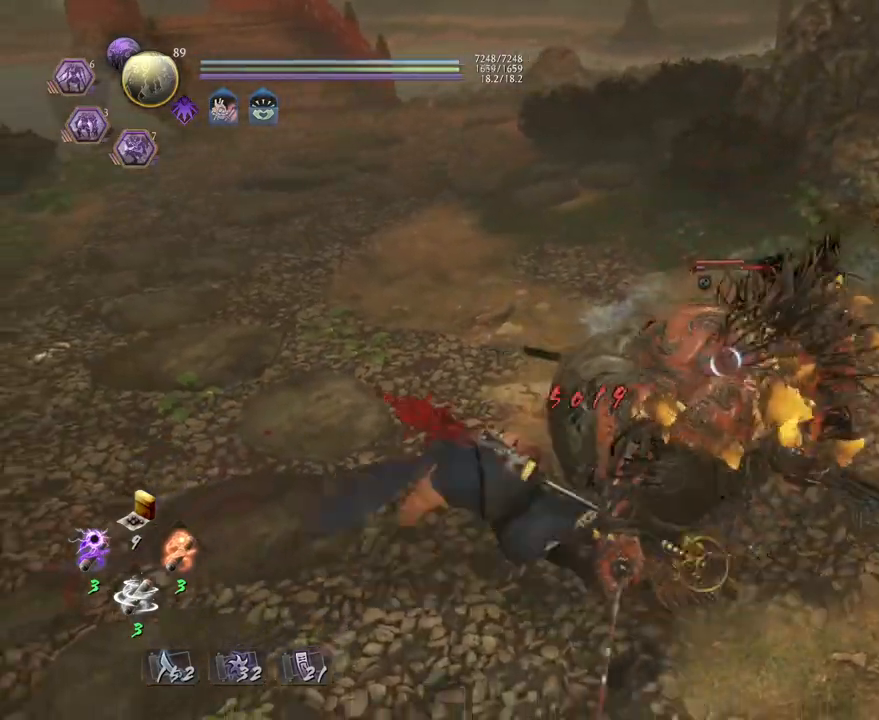
{"buttons": [], "left_stick": "down-left", "right_stick": "center", "events": [[67, "CROSS", "up"], [250, "left_stick", "down-left"]]}
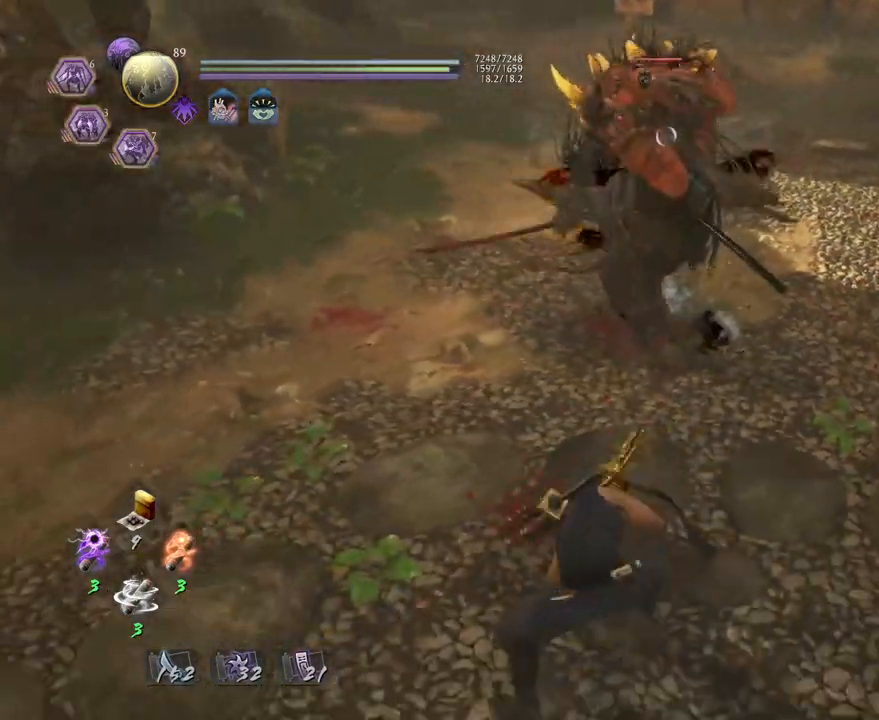
{"buttons": [], "left_stick": "down-left", "right_stick": "center", "events": []}
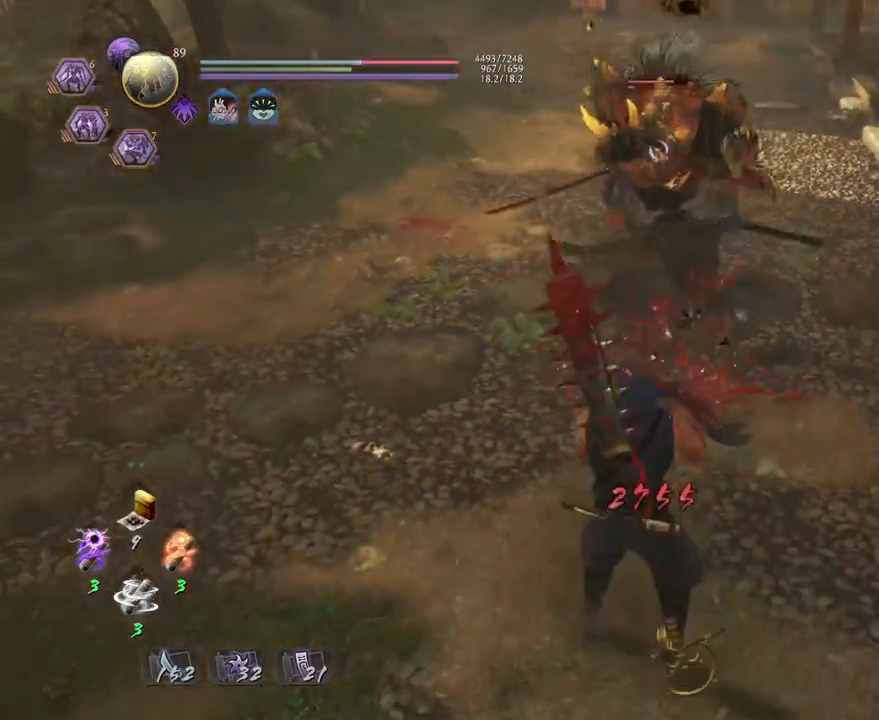
{"buttons": ["TRIANGLE", "R1"], "left_stick": "up-left", "right_stick": "center", "events": [[167, "left_stick", "up-left"], [383, "R1", "down"], [433, "TRIANGLE", "down"]]}
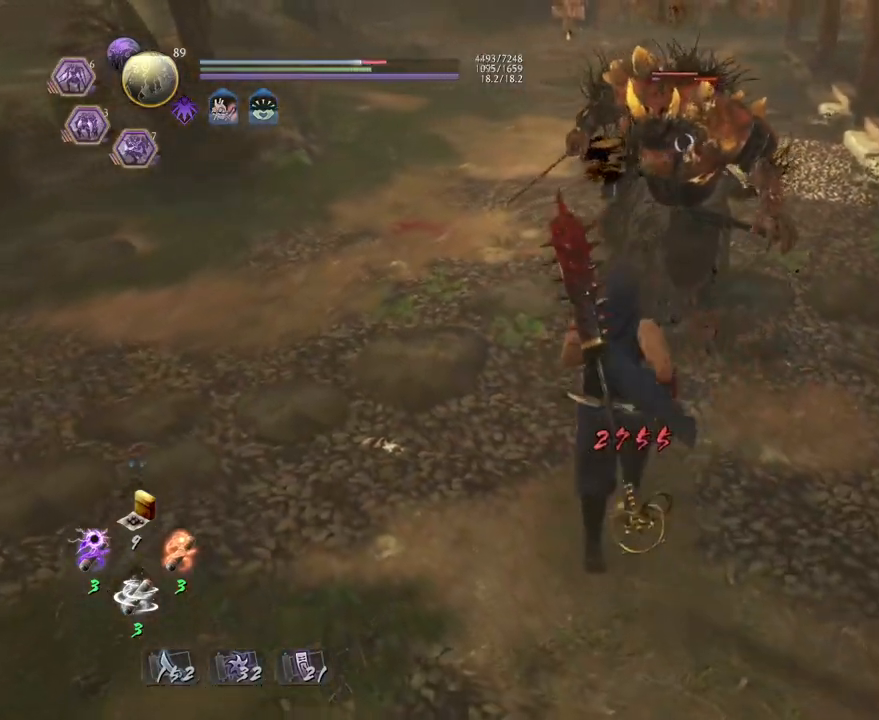
{"buttons": [], "left_stick": "left", "right_stick": "center", "events": [[50, "TRIANGLE", "up"], [200, "CROSS", "down"], [317, "R1", "up"], [350, "CROSS", "up"], [417, "left_stick", "left"]]}
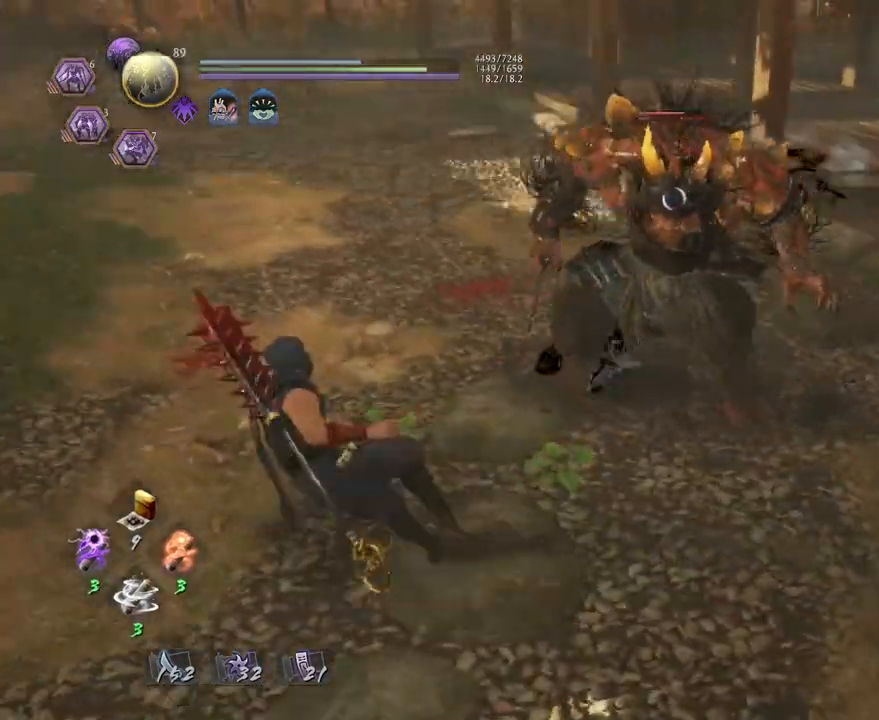
{"buttons": [], "left_stick": "right", "right_stick": "center", "events": [[150, "left_stick", "center"], [467, "left_stick", "right"]]}
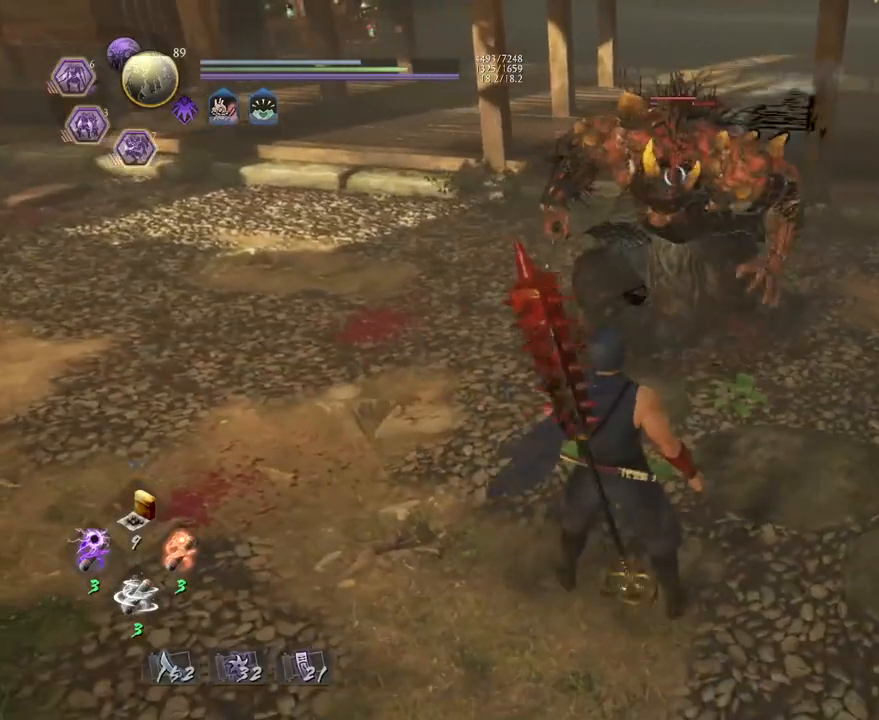
{"buttons": [], "left_stick": "right", "right_stick": "center", "events": [[50, "left_stick", "up-right"], [267, "left_stick", "right"]]}
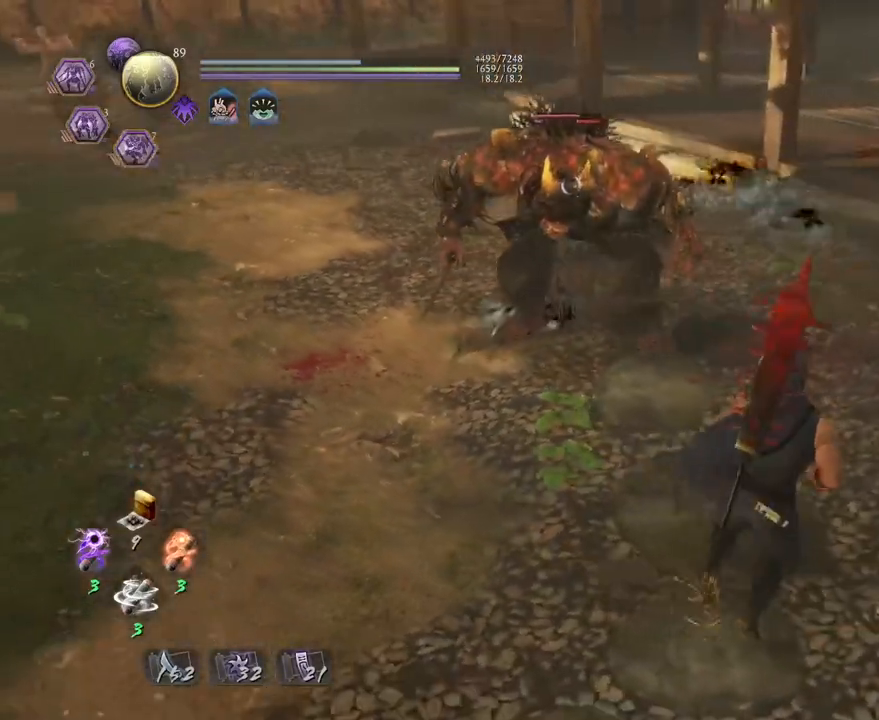
{"buttons": ["TRIANGLE"], "left_stick": "center", "right_stick": "center", "events": [[33, "left_stick", "up-right"], [183, "TRIANGLE", "down"], [200, "left_stick", "center"]]}
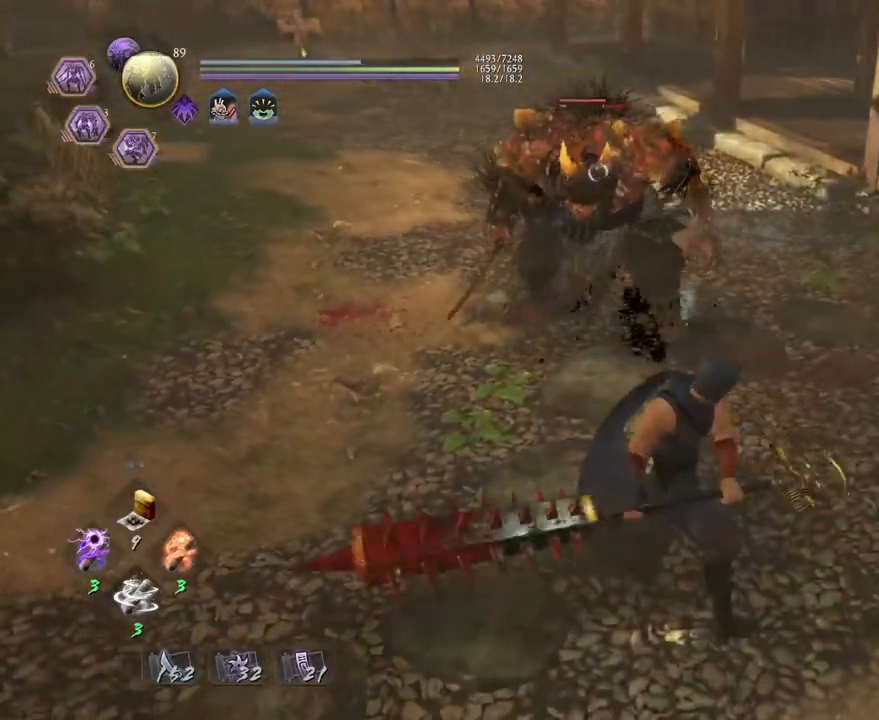
{"buttons": ["TRIANGLE"], "left_stick": "center", "right_stick": "center", "events": []}
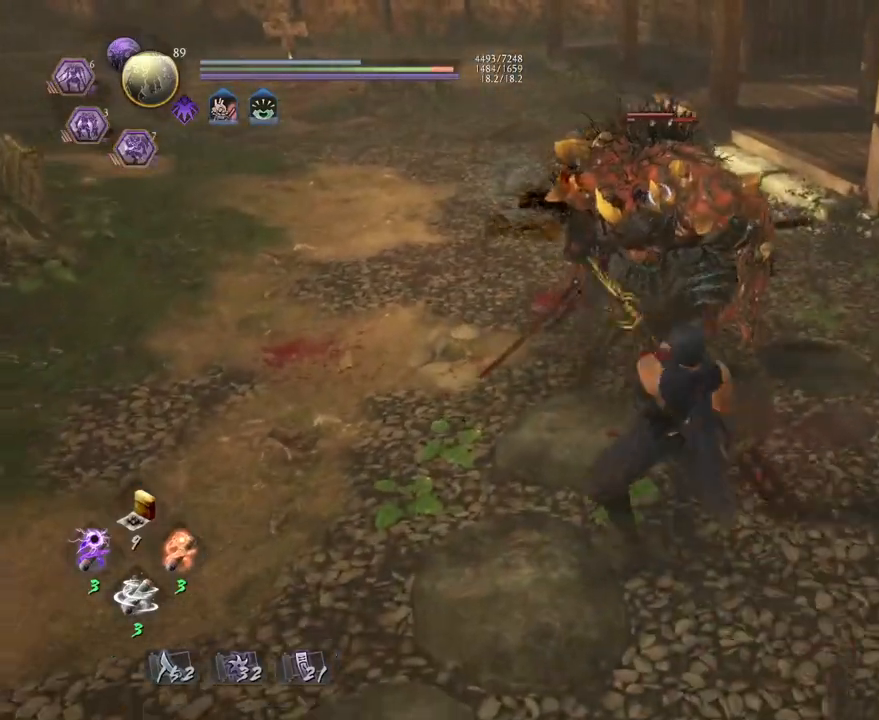
{"buttons": [], "left_stick": "center", "right_stick": "center", "events": [[367, "TRIANGLE", "up"]]}
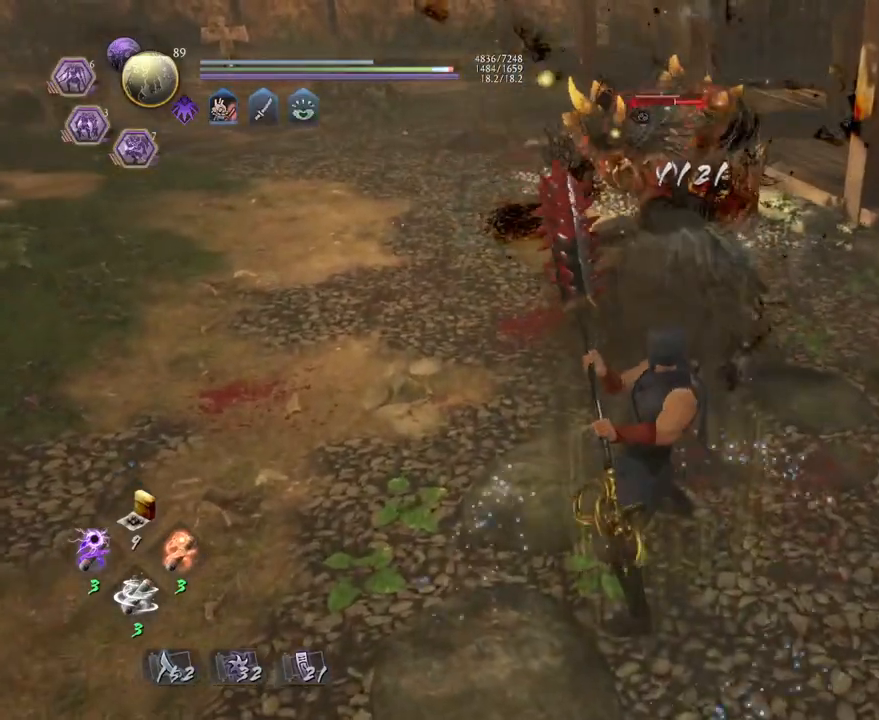
{"buttons": ["SQUARE"], "left_stick": "center", "right_stick": "center", "events": [[117, "R1", "down"], [250, "SQUARE", "down"], [367, "R1", "up"], [367, "SQUARE", "up"], [467, "SQUARE", "down"]]}
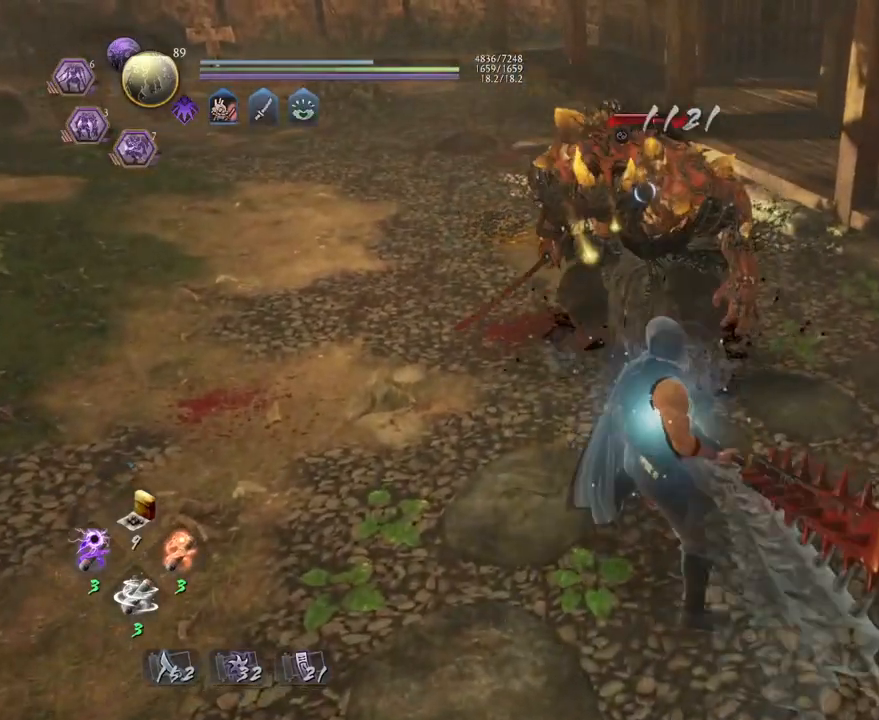
{"buttons": [], "left_stick": "center", "right_stick": "center", "events": [[50, "SQUARE", "up"]]}
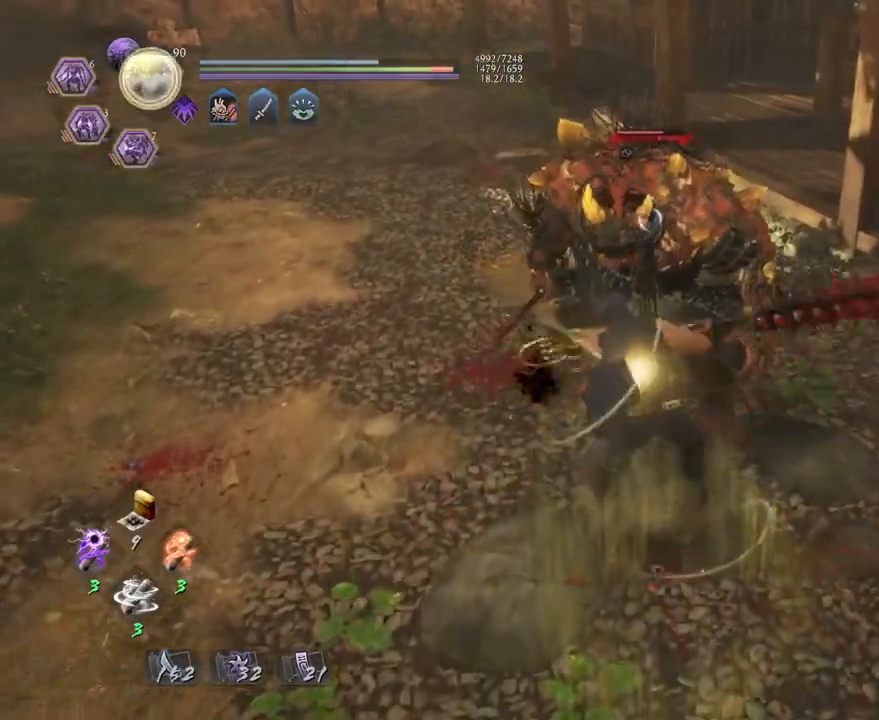
{"buttons": [], "left_stick": "center", "right_stick": "center", "events": [[83, "TRIANGLE", "down"], [200, "TRIANGLE", "up"]]}
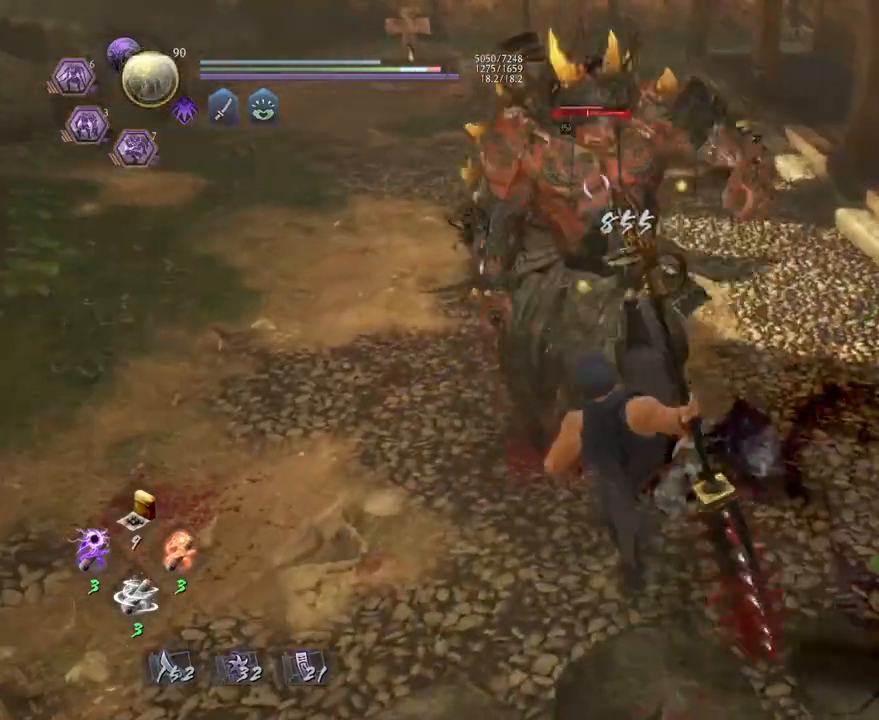
{"buttons": [], "left_stick": "center", "right_stick": "center", "events": []}
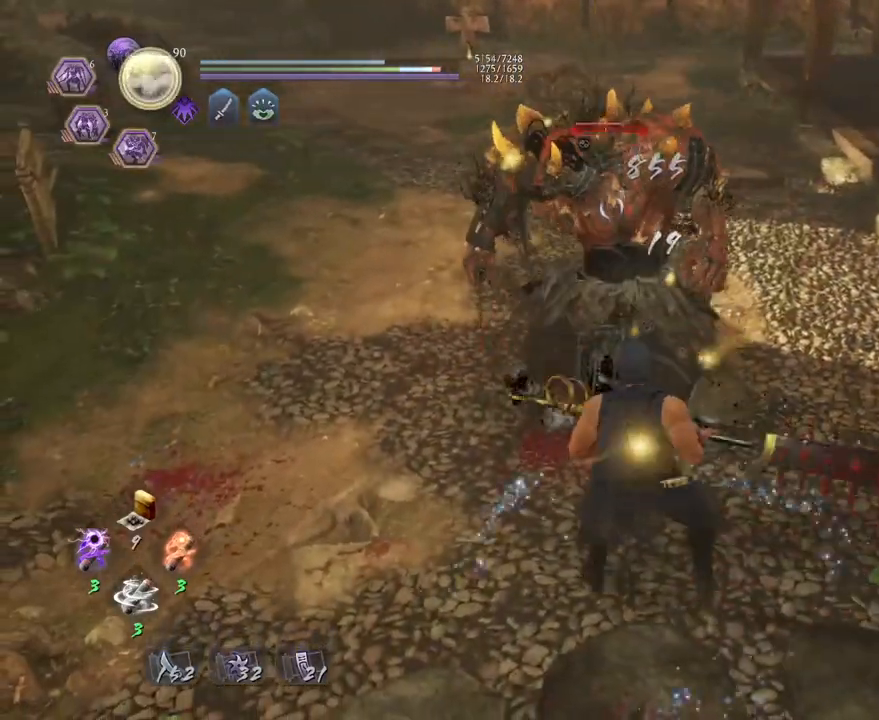
{"buttons": [], "left_stick": "right", "right_stick": "center", "events": [[33, "R1", "down"], [67, "CROSS", "down"], [183, "CROSS", "up"], [183, "R1", "up"], [217, "L1", "down"], [217, "left_stick", "right"], [283, "CROSS", "down"], [400, "CROSS", "up"], [400, "L1", "up"]]}
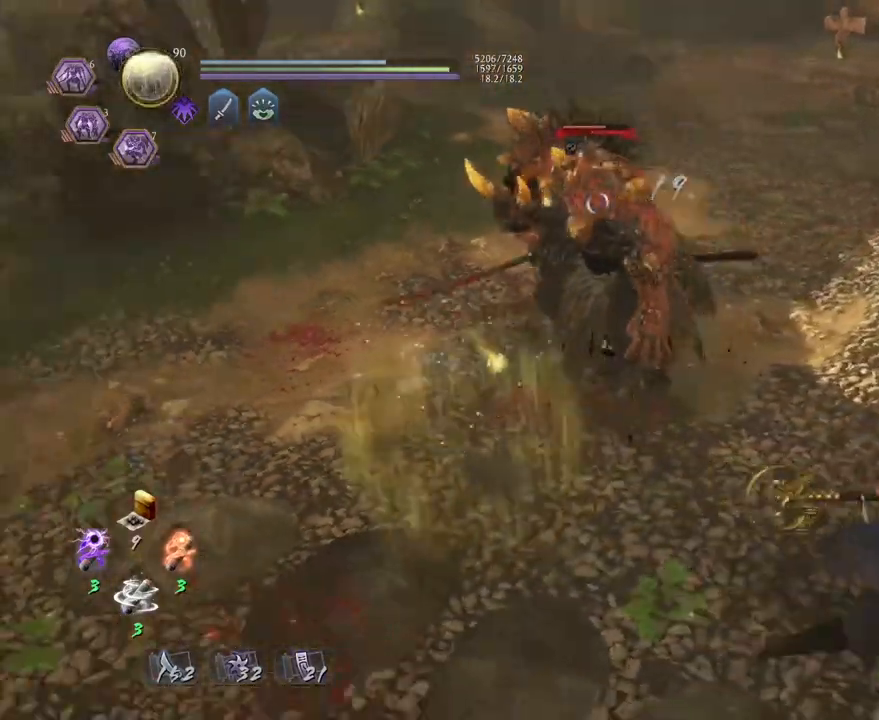
{"buttons": ["CROSS", "R3"], "left_stick": "right", "right_stick": "center", "events": [[183, "CROSS", "down"], [183, "right_stick", "right"], [400, "R3", "down"], [400, "right_stick", "center"]]}